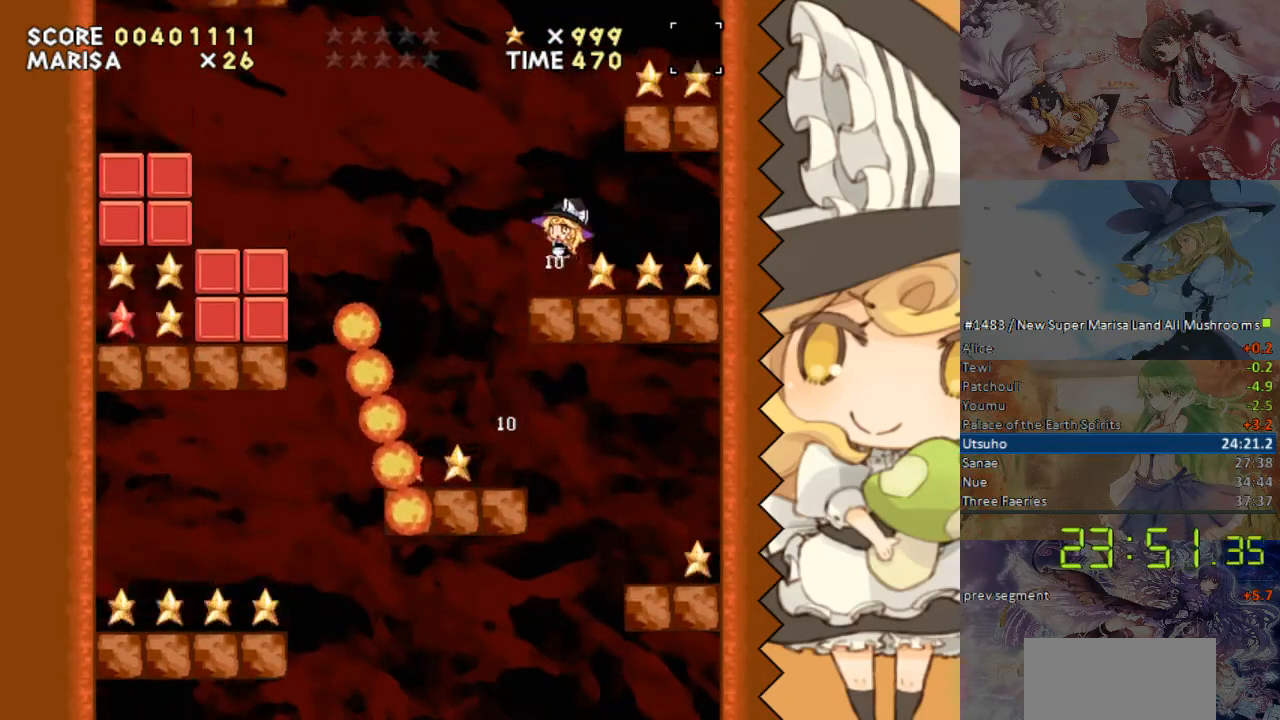
Gameplay with a controller (Nintendo layout); each line is a JSON object with the inputs held at the frame after it. "events" lists button and stick changes between this image and that frame as [ms after this image, input, new state], when the widget could be followed in between. Not read: B L1 L3 R1 R3 Y.
{"buttons": ["DPAD_LEFT"], "events": [[100, "DPAD_LEFT", "up"], [201, "DPAD_RIGHT", "down"], [402, "DPAD_RIGHT", "up"], [452, "DPAD_LEFT", "down"]]}
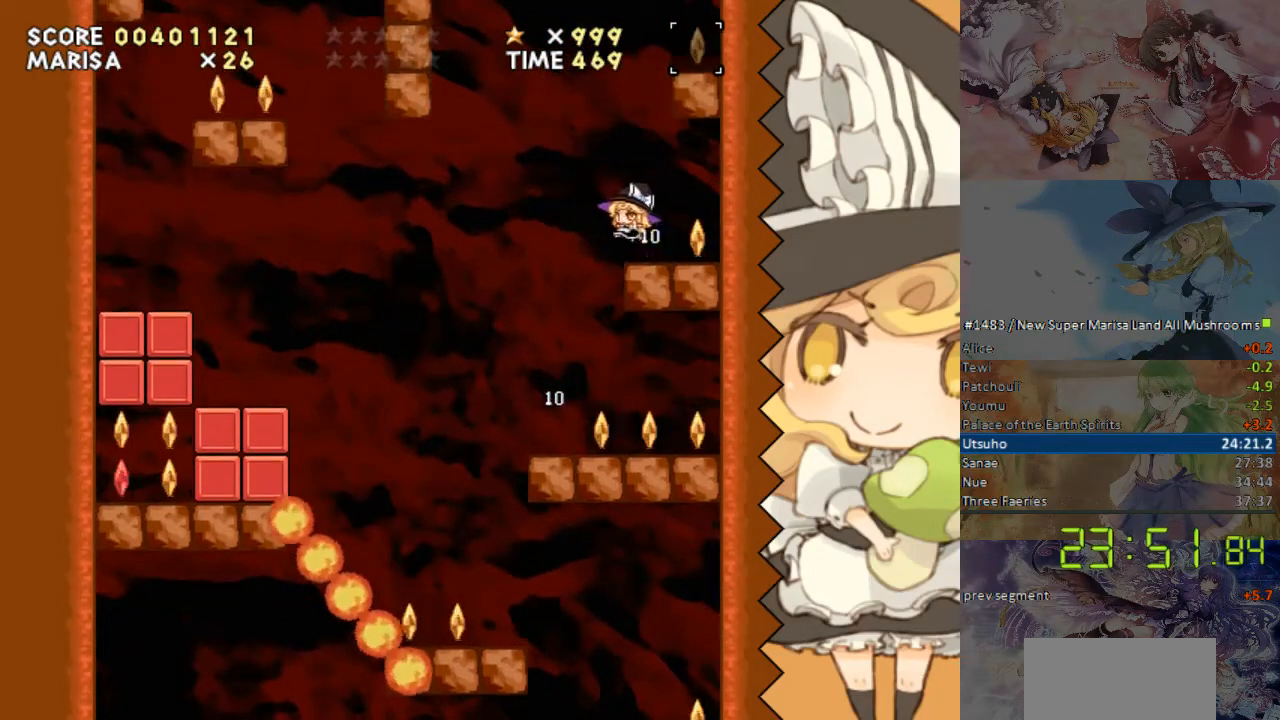
{"buttons": ["DPAD_RIGHT"], "events": [[185, "DPAD_LEFT", "up"], [352, "DPAD_RIGHT", "down"]]}
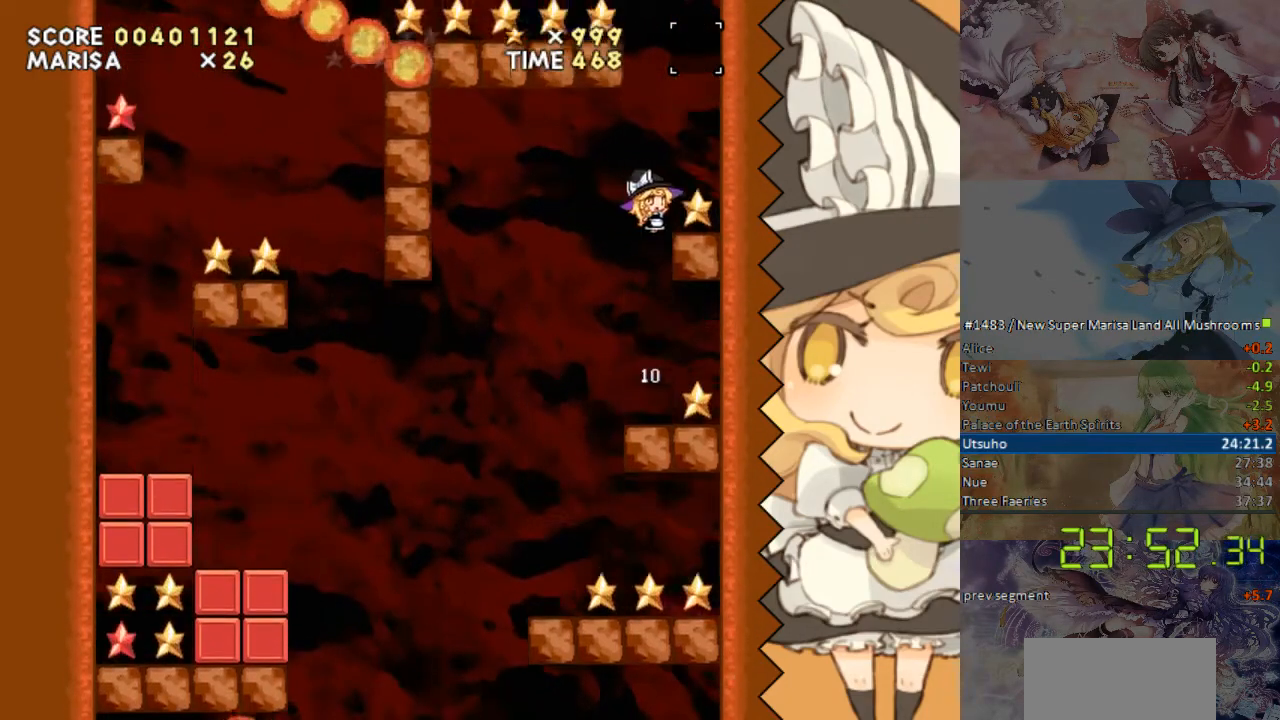
{"buttons": ["DPAD_LEFT"], "events": [[100, "DPAD_RIGHT", "up"], [201, "DPAD_LEFT", "down"]]}
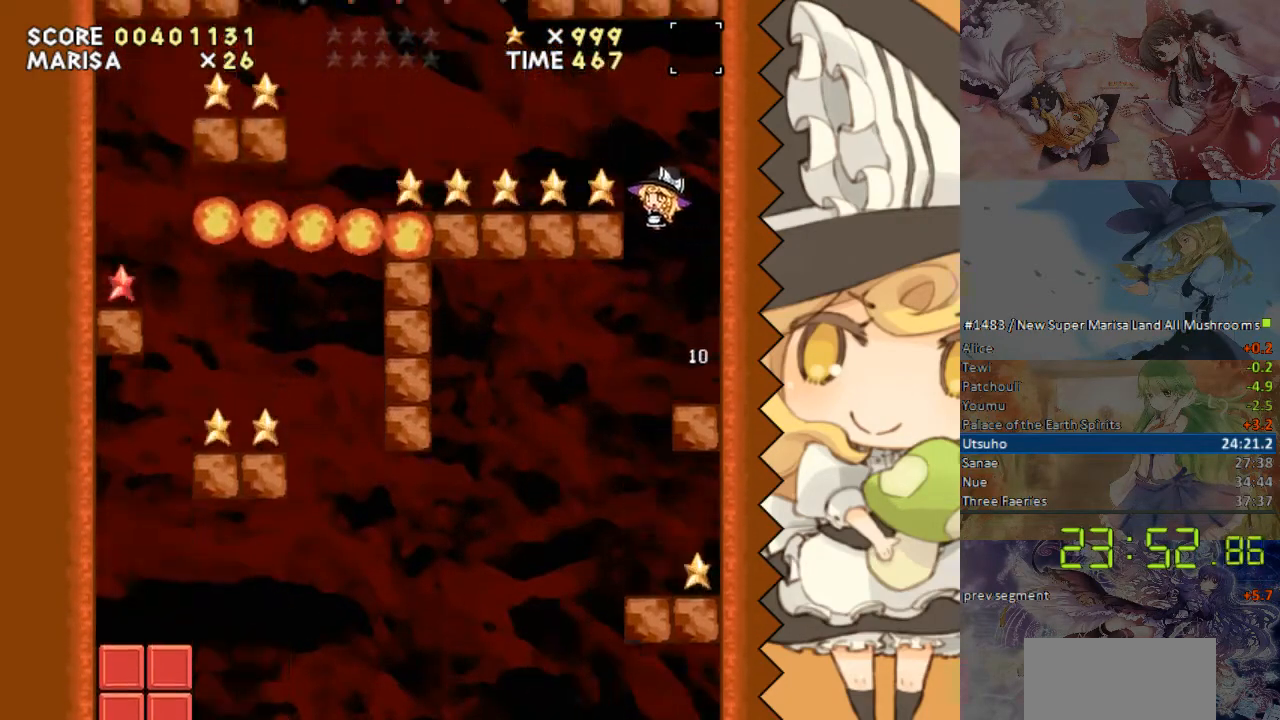
{"buttons": ["DPAD_RIGHT"], "events": [[485, "DPAD_LEFT", "up"], [485, "DPAD_RIGHT", "down"]]}
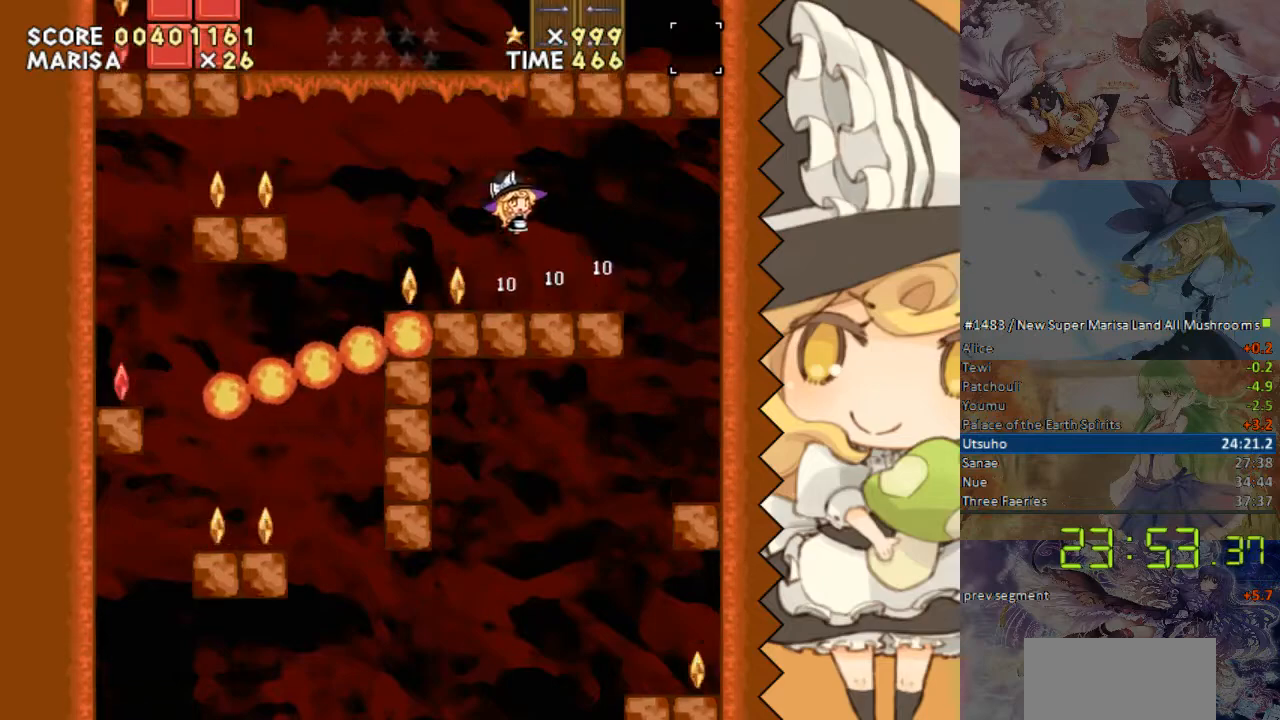
{"buttons": ["DPAD_UP", "DPAD_RIGHT"], "events": [[436, "DPAD_UP", "down"]]}
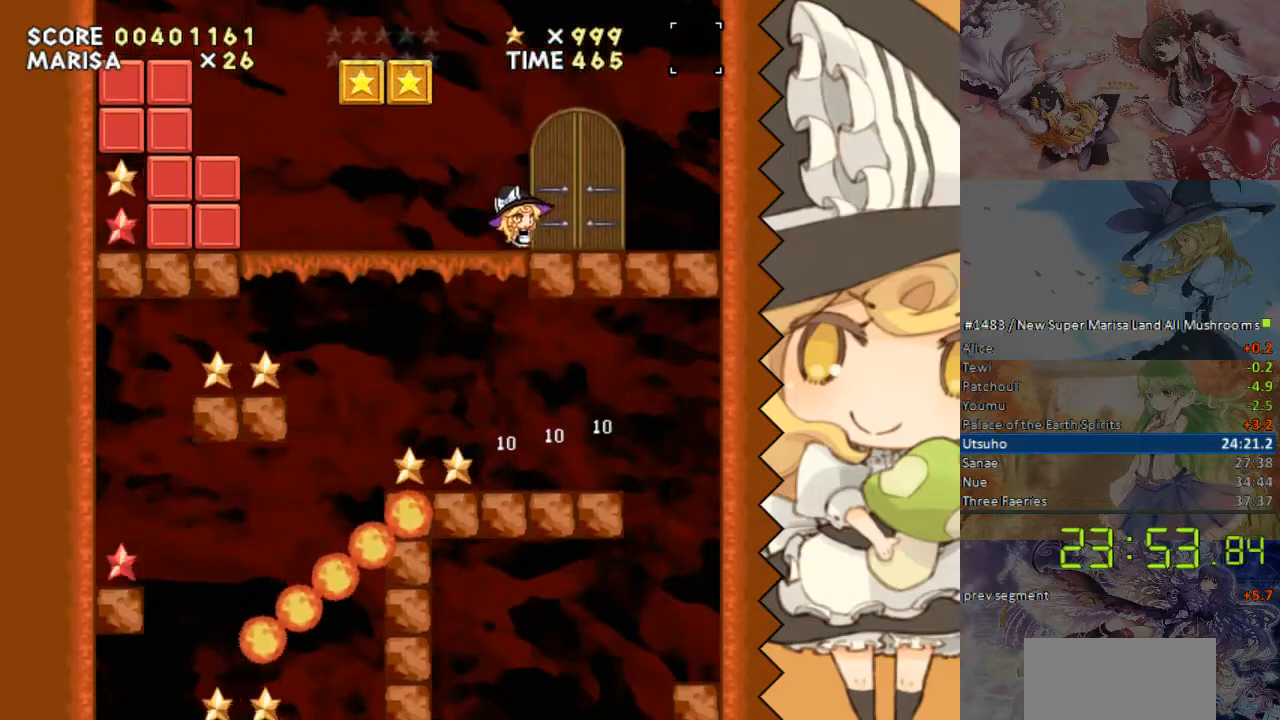
{"buttons": [], "events": [[302, "DPAD_UP", "up"], [469, "DPAD_RIGHT", "up"]]}